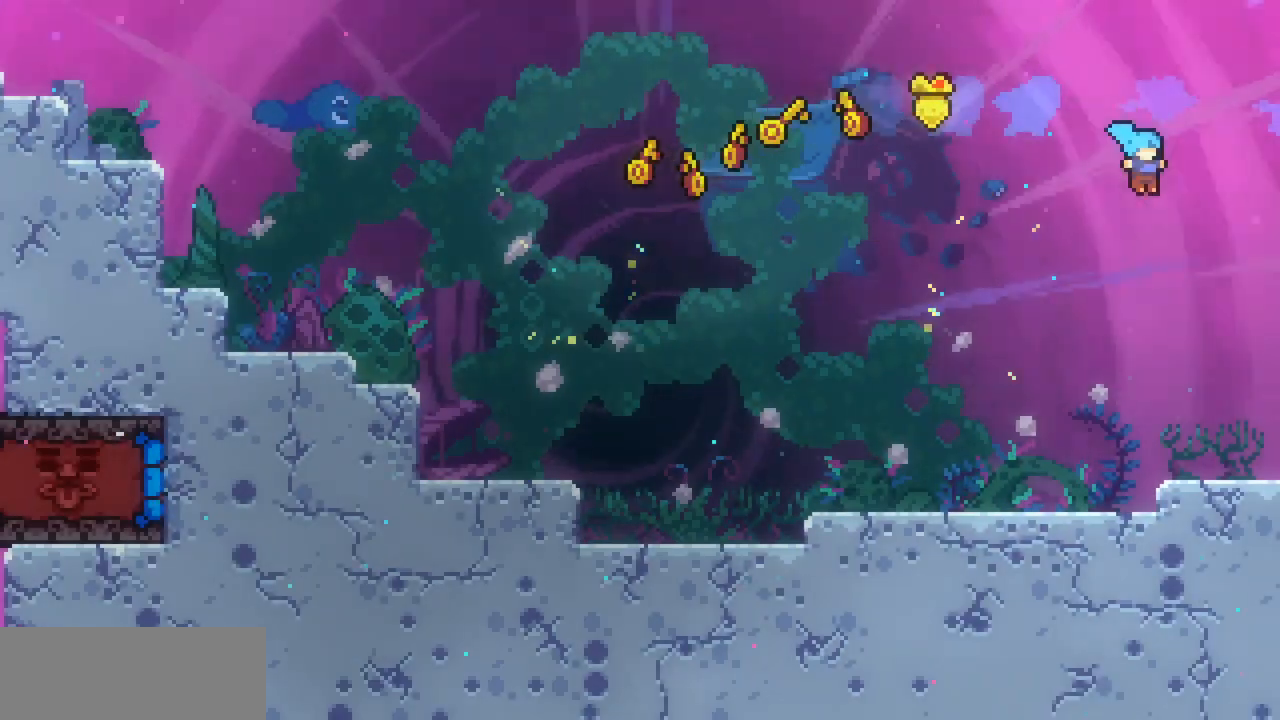
Gameplay with keyboard; each line is a JSON object with the keys held at the frame after it. "events" lists presses ("down") and releases ("up") of "c", "down", "escape", "left", "return", "right", "up", "x" and "z" between this image and that frame as [ms after this image, input, new state], when the widget could be followed in between. No other keys are recorded. Mouse input is not recorded.
{"keys": ["right"], "events": []}
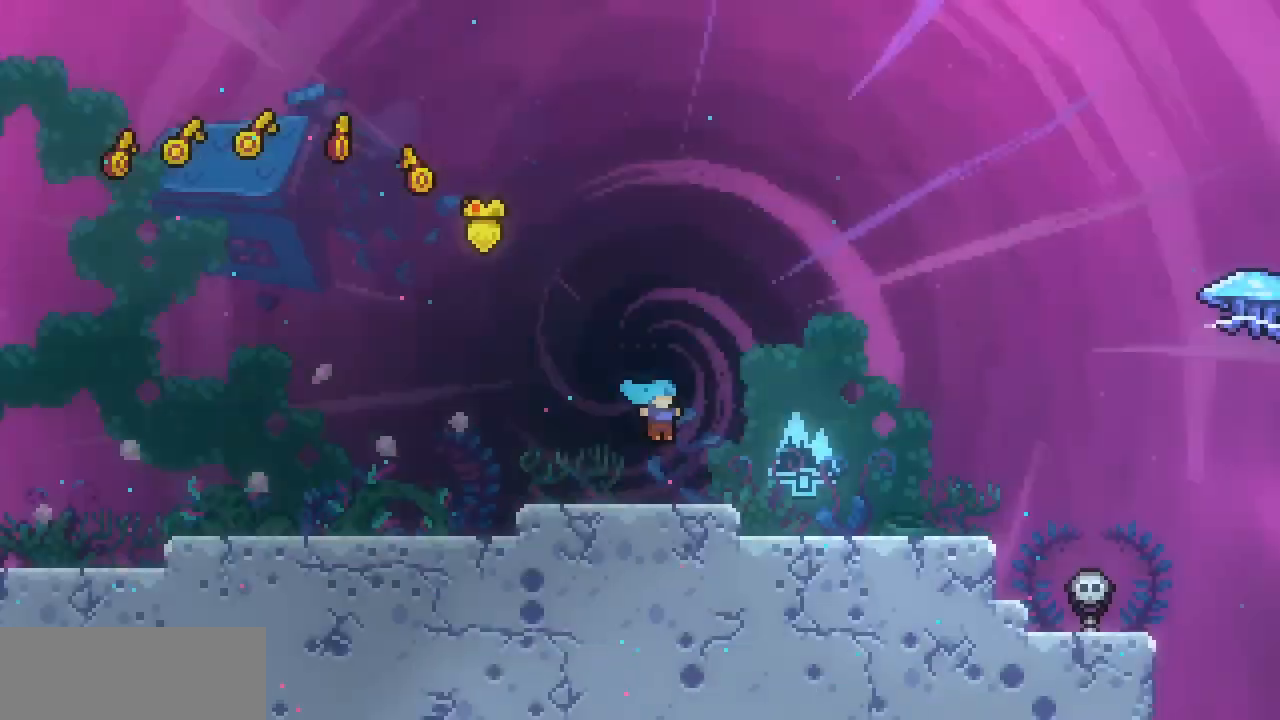
{"keys": ["right"], "events": []}
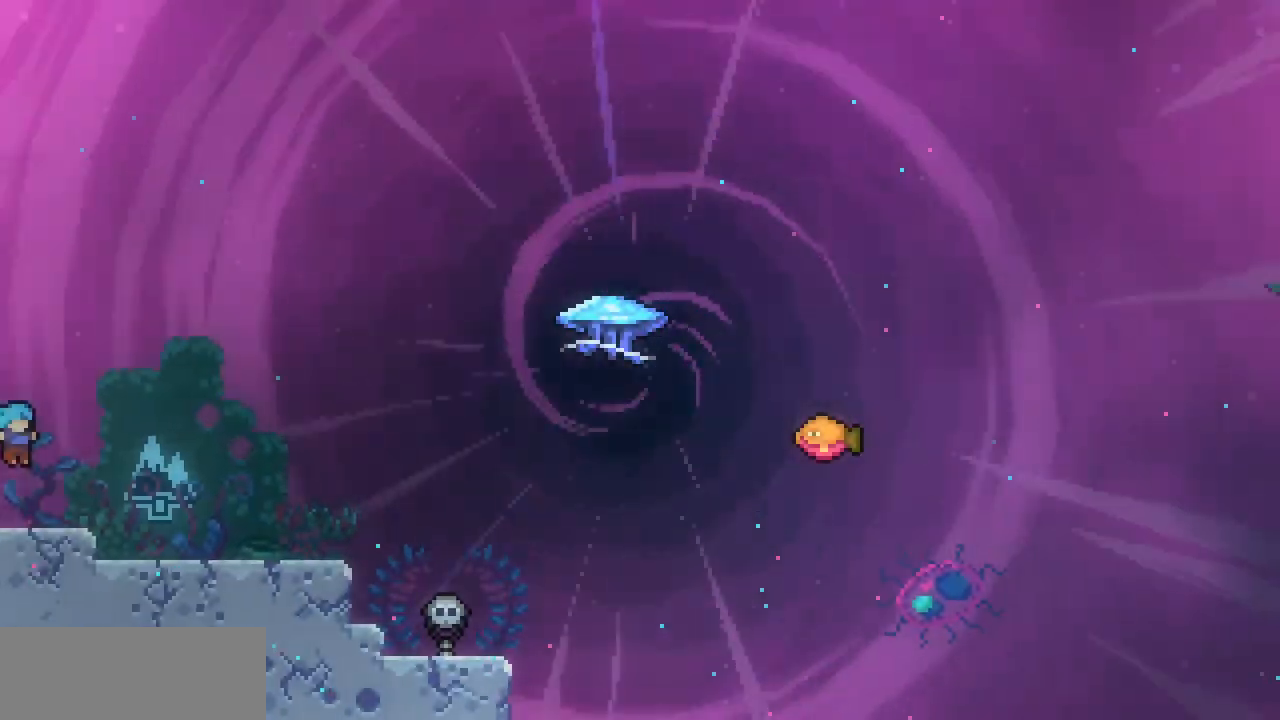
{"keys": ["right"], "events": [[100, "x", "down"], [300, "x", "up"]]}
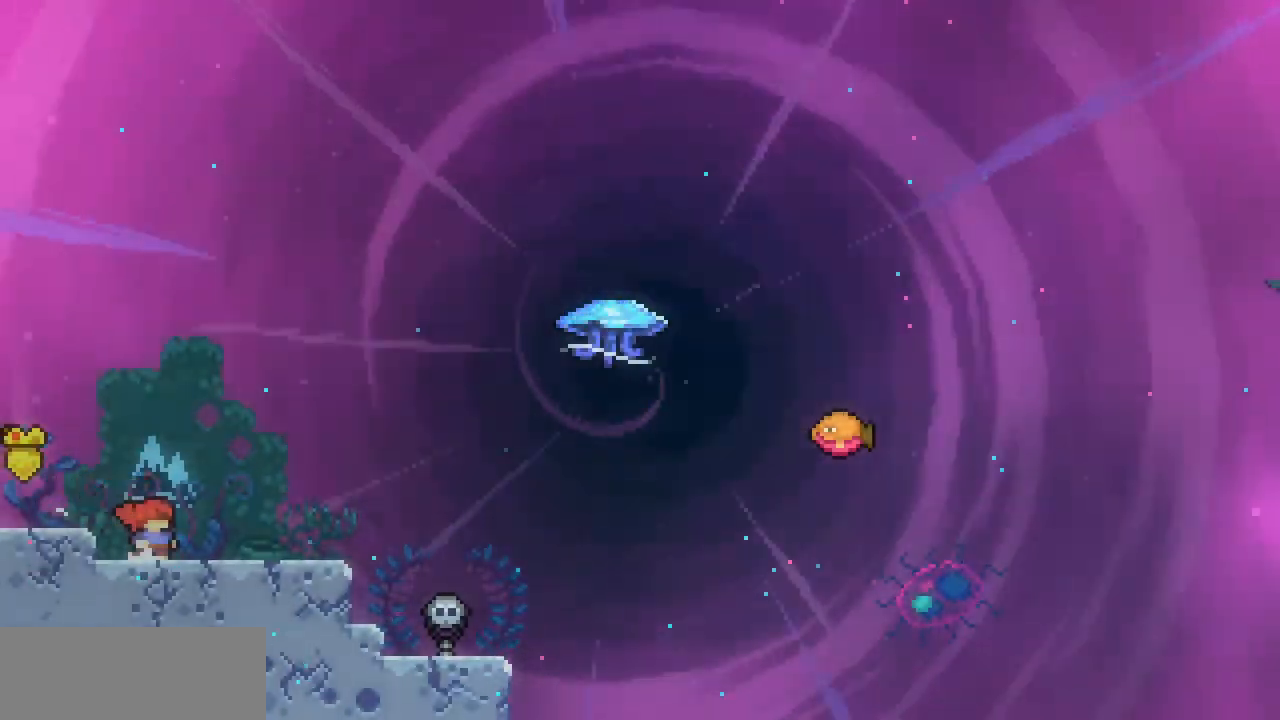
{"keys": ["escape"], "events": [[233, "right", "up"], [500, "escape", "down"]]}
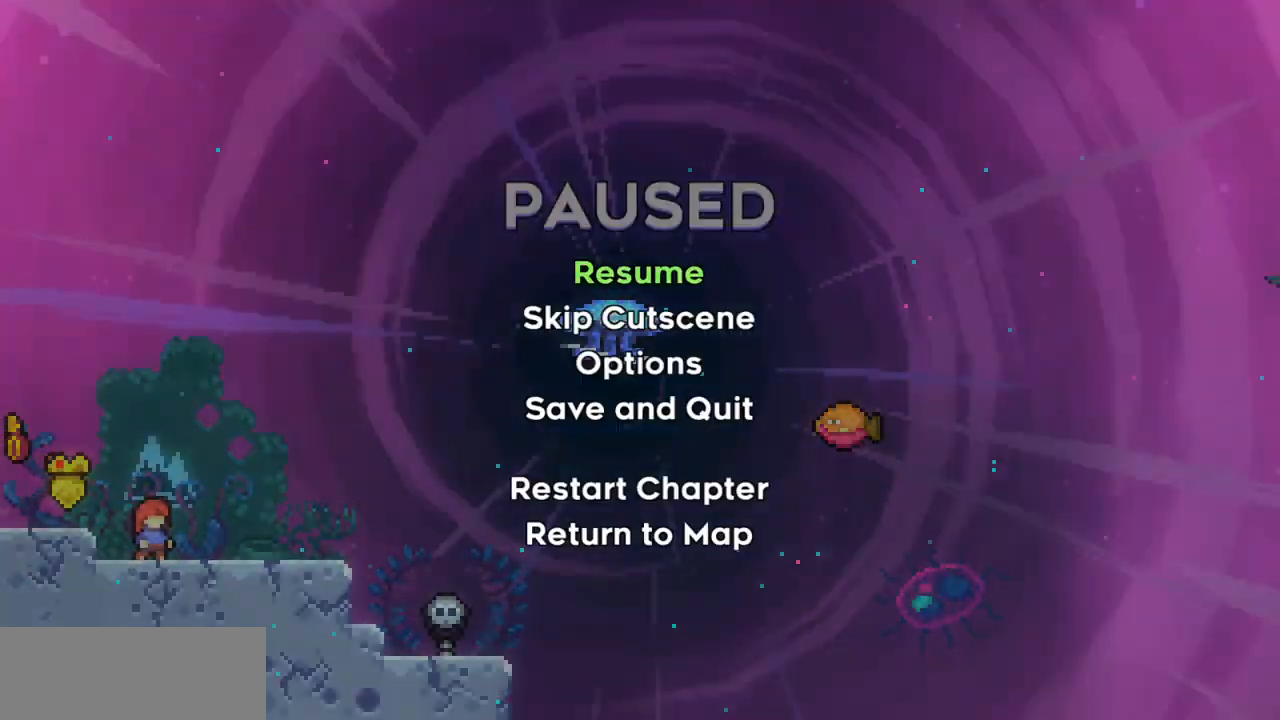
{"keys": ["x"], "events": [[33, "escape", "up"], [100, "down", "down"], [133, "down", "up"], [233, "return", "down"], [300, "return", "up"], [433, "x", "down"]]}
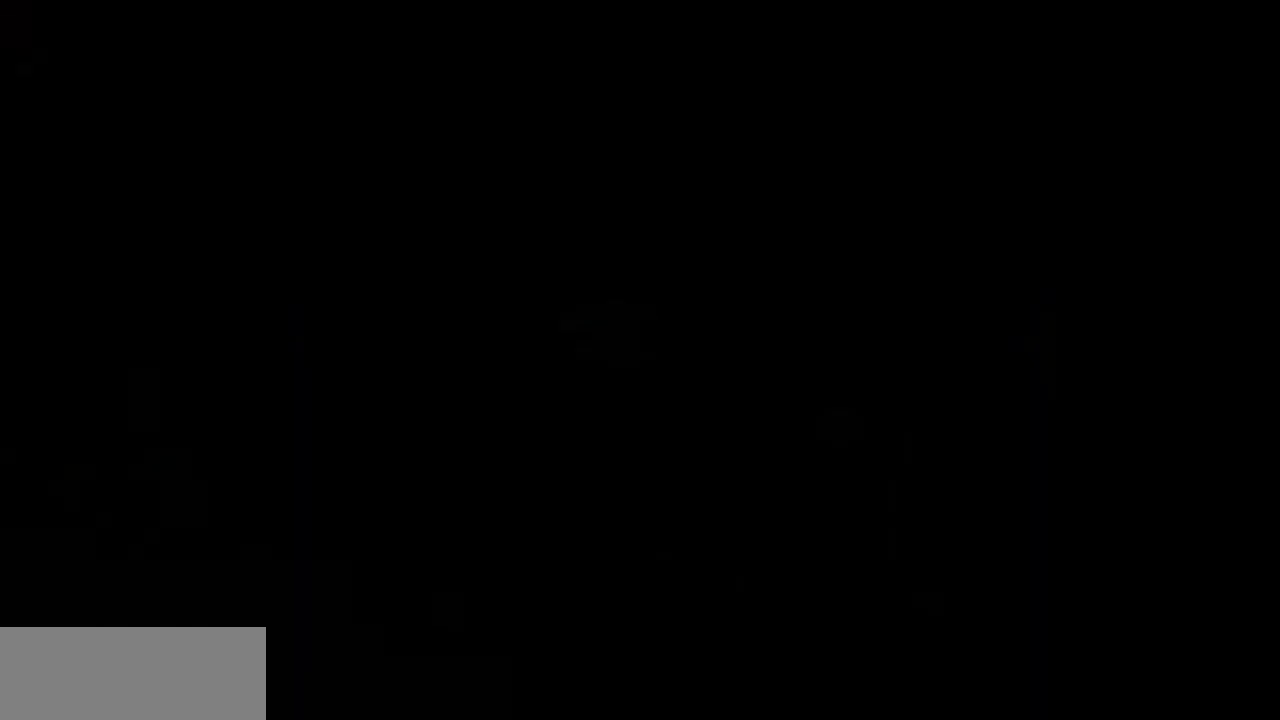
{"keys": ["right", "x"], "events": [[67, "right", "down"]]}
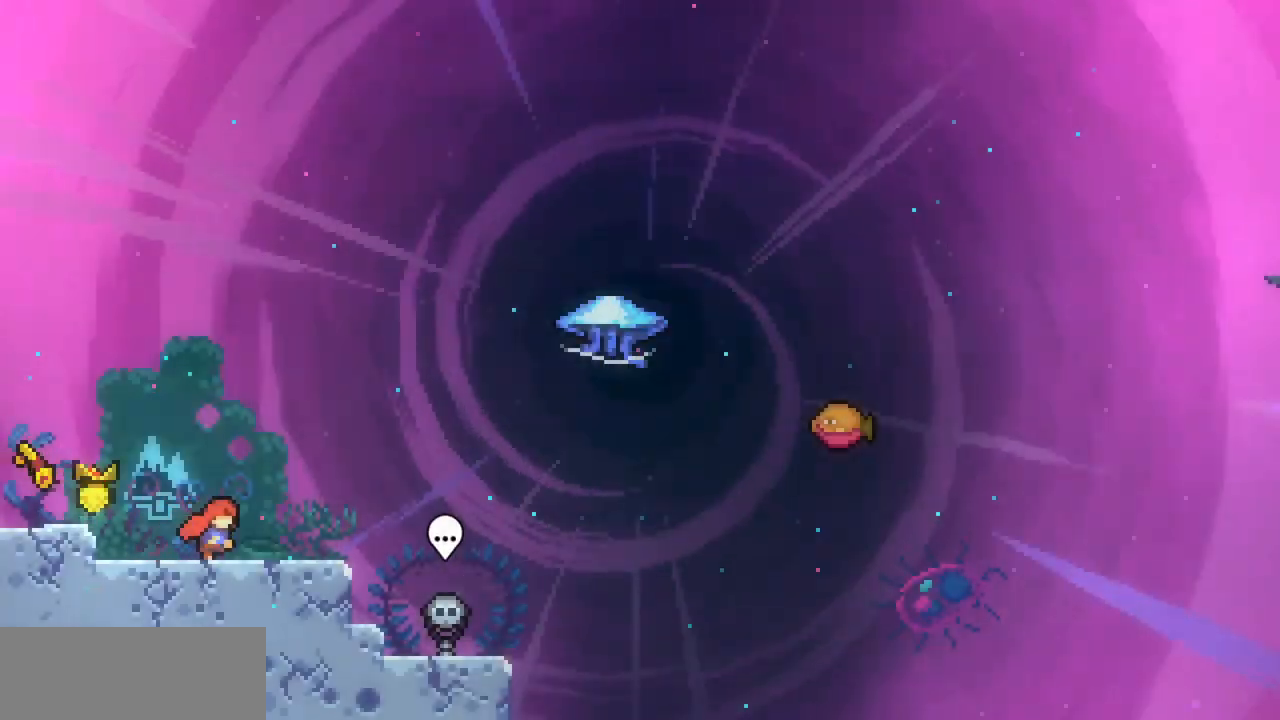
{"keys": ["right", "up", "x", "z"], "events": [[233, "z", "down"], [467, "up", "down"]]}
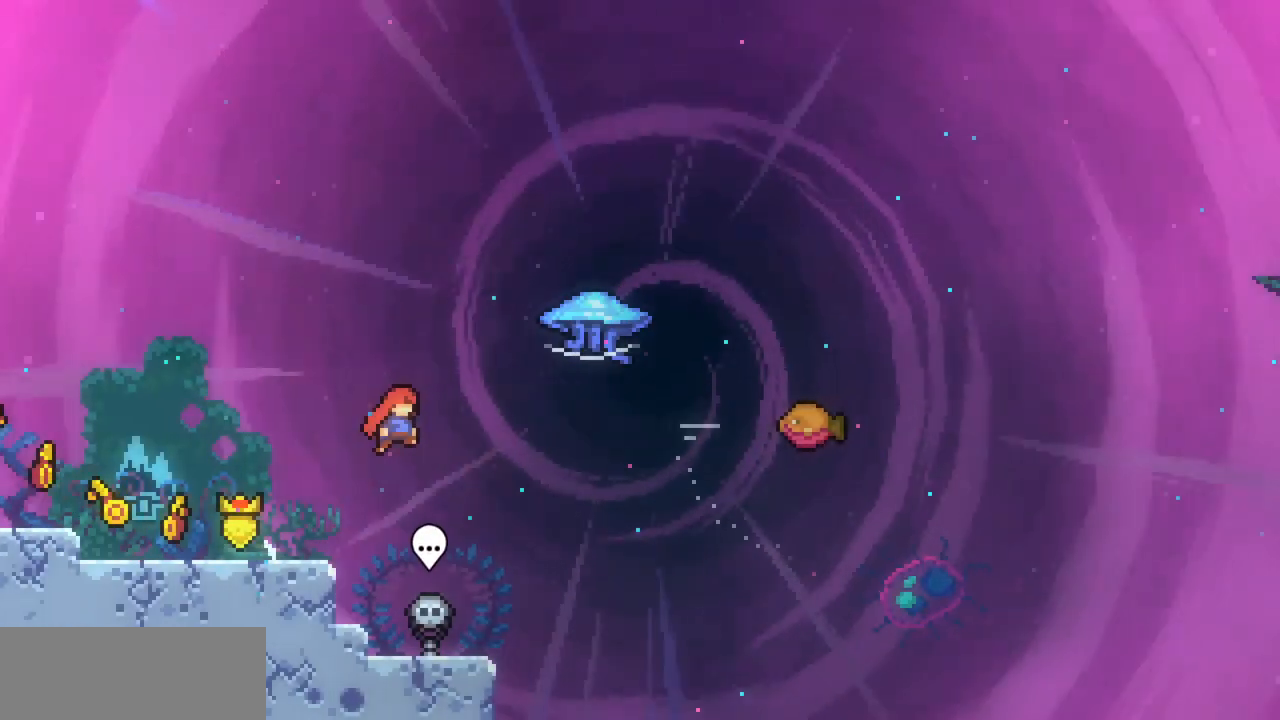
{"keys": ["right", "up", "x"], "events": [[233, "c", "down"], [233, "z", "up"], [433, "c", "up"]]}
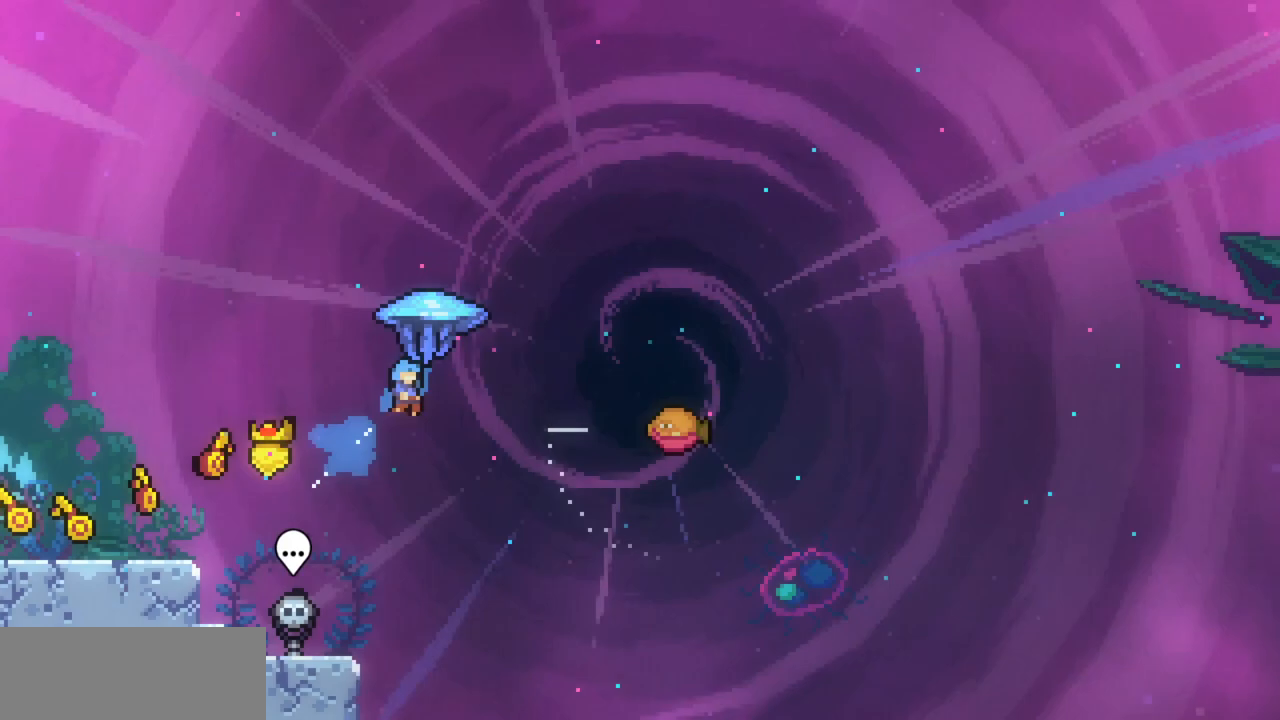
{"keys": ["right", "x"], "events": [[100, "up", "up"]]}
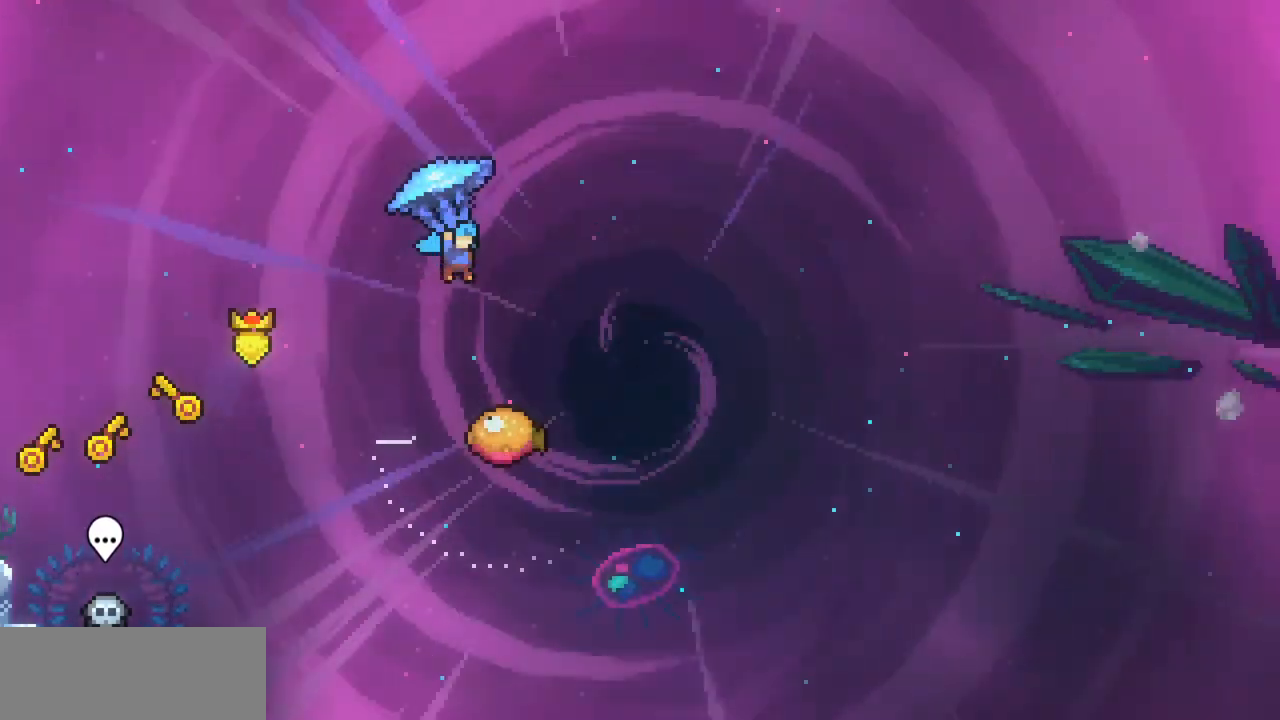
{"keys": ["down", "x"], "events": [[167, "right", "up"], [400, "down", "down"]]}
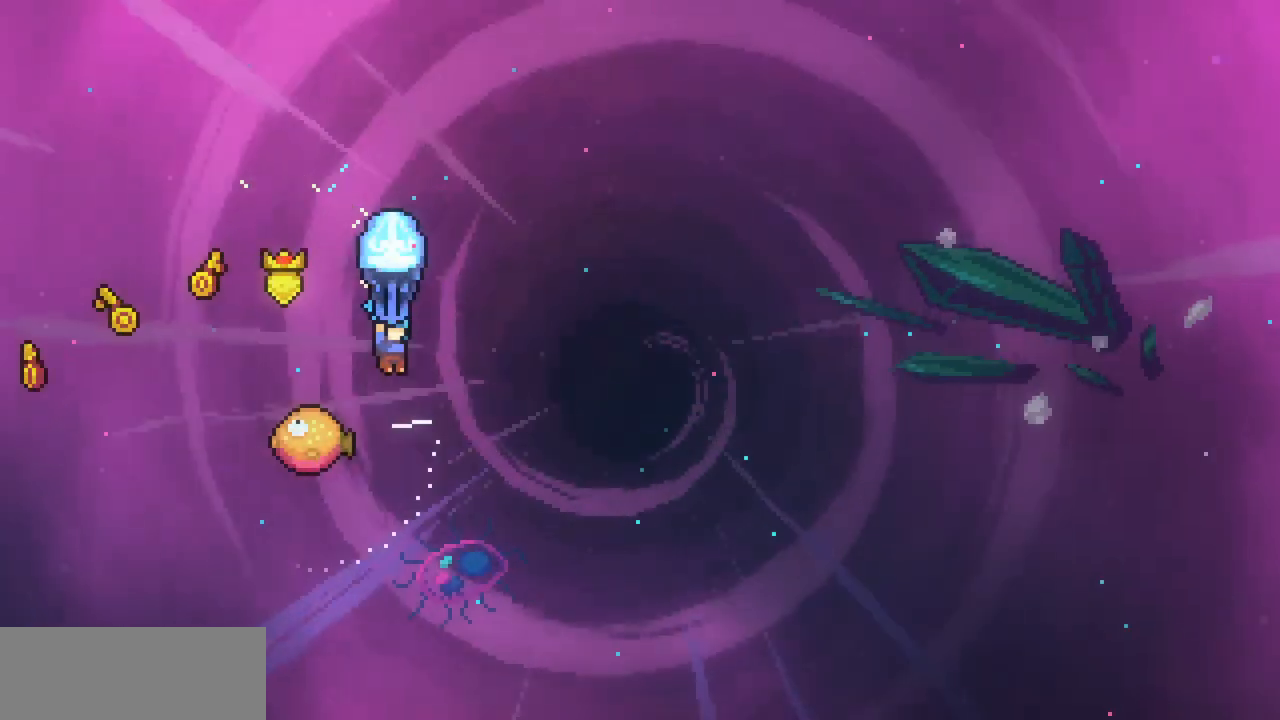
{"keys": ["right", "up", "x"], "events": [[233, "down", "up"], [367, "right", "down"], [433, "up", "down"]]}
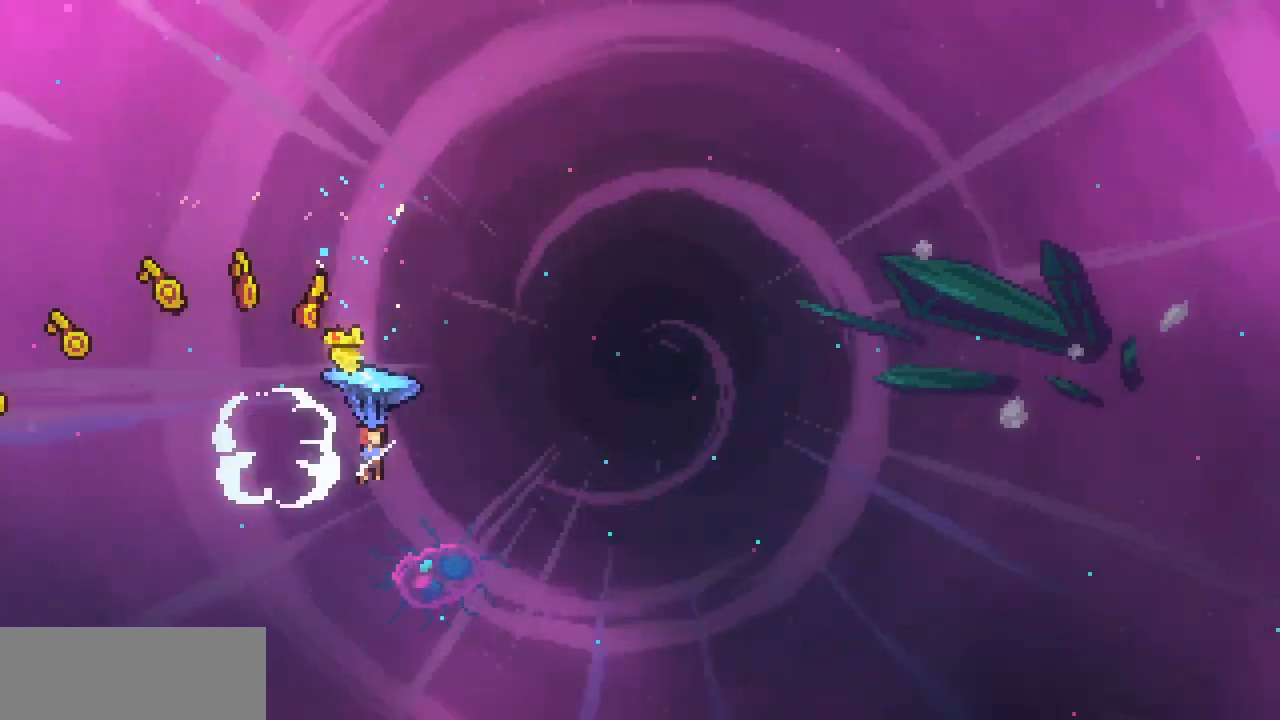
{"keys": ["right", "up", "x"], "events": []}
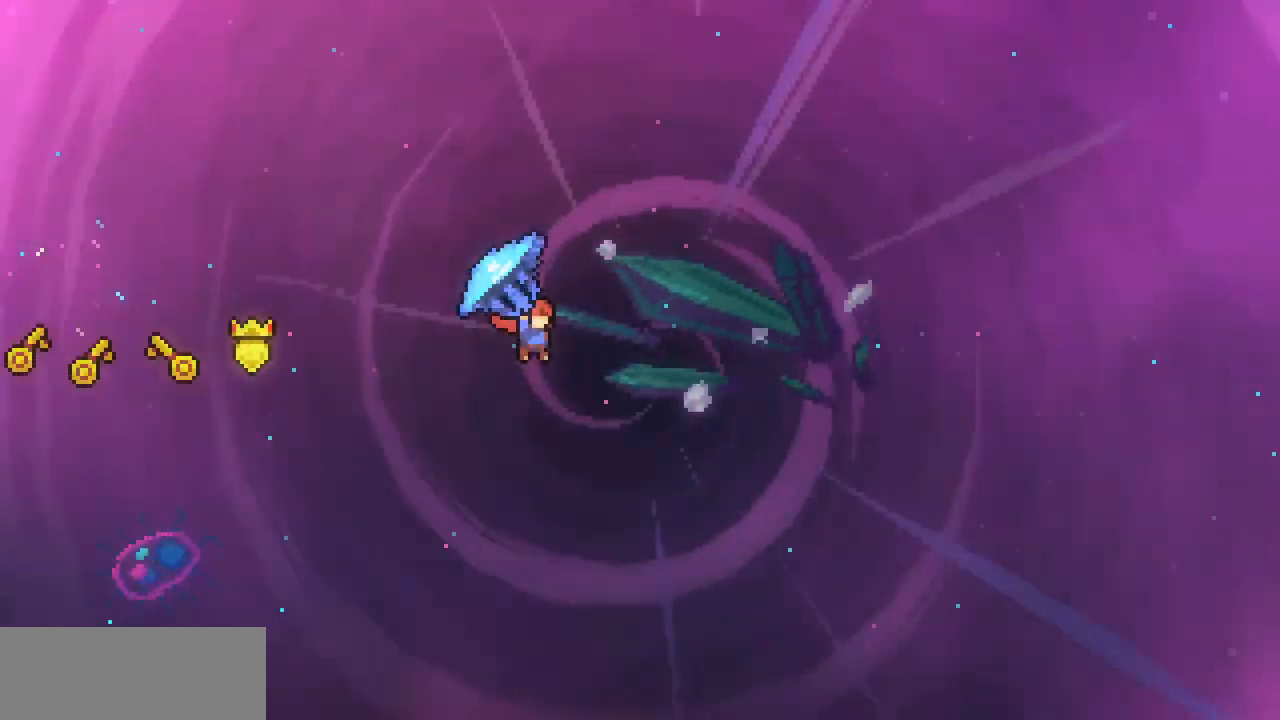
{"keys": ["right", "up", "x"], "events": []}
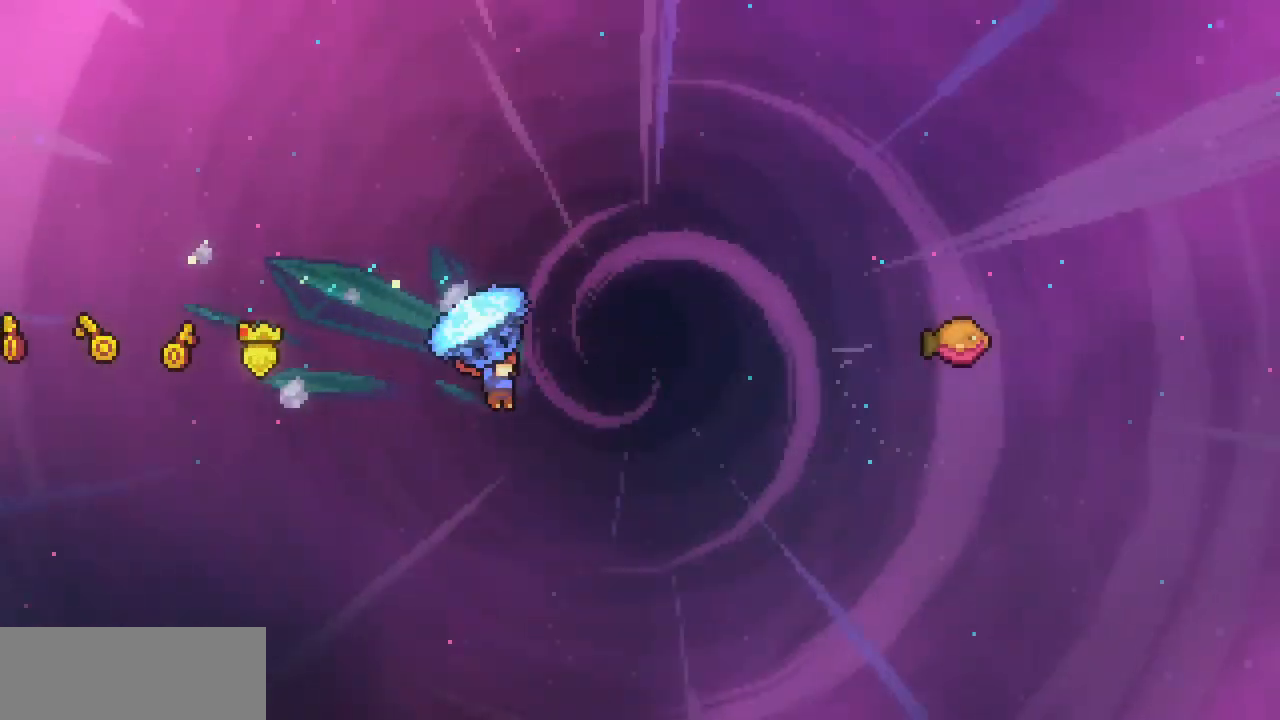
{"keys": ["right", "up", "x"], "events": [[233, "x", "up"], [333, "c", "down"], [333, "x", "down"], [433, "c", "up"]]}
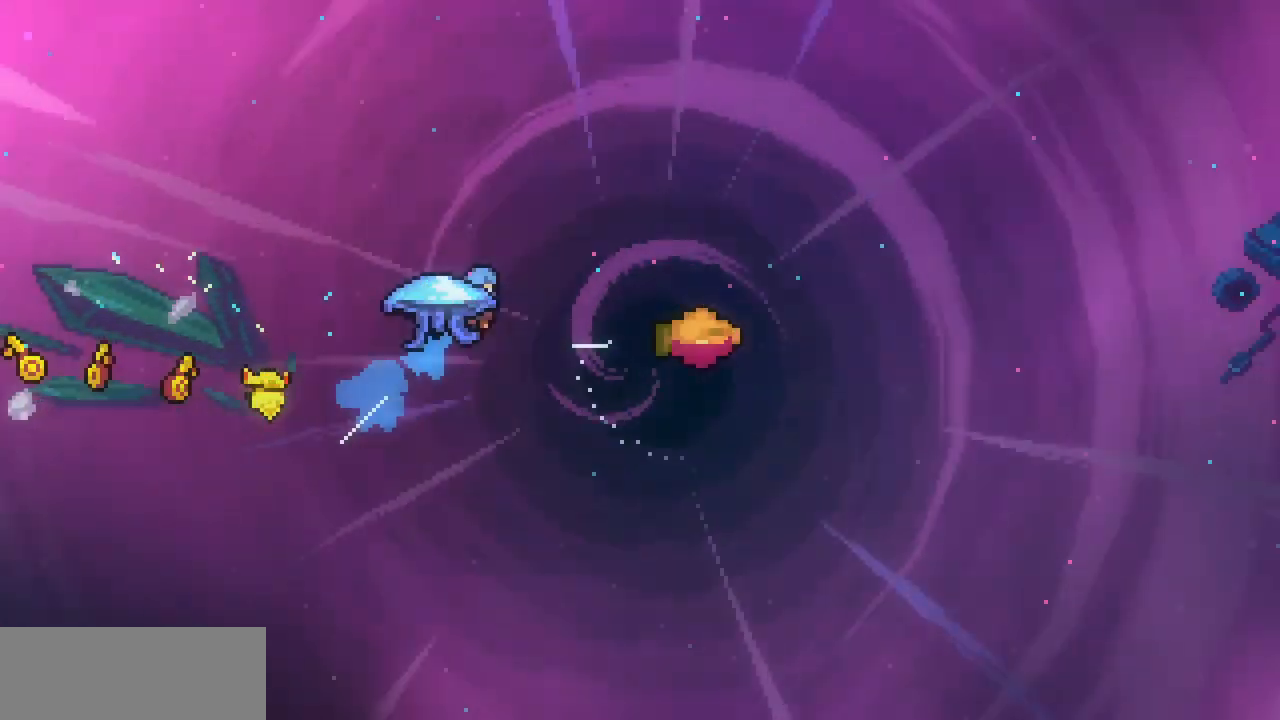
{"keys": ["right", "x"], "events": [[200, "up", "up"]]}
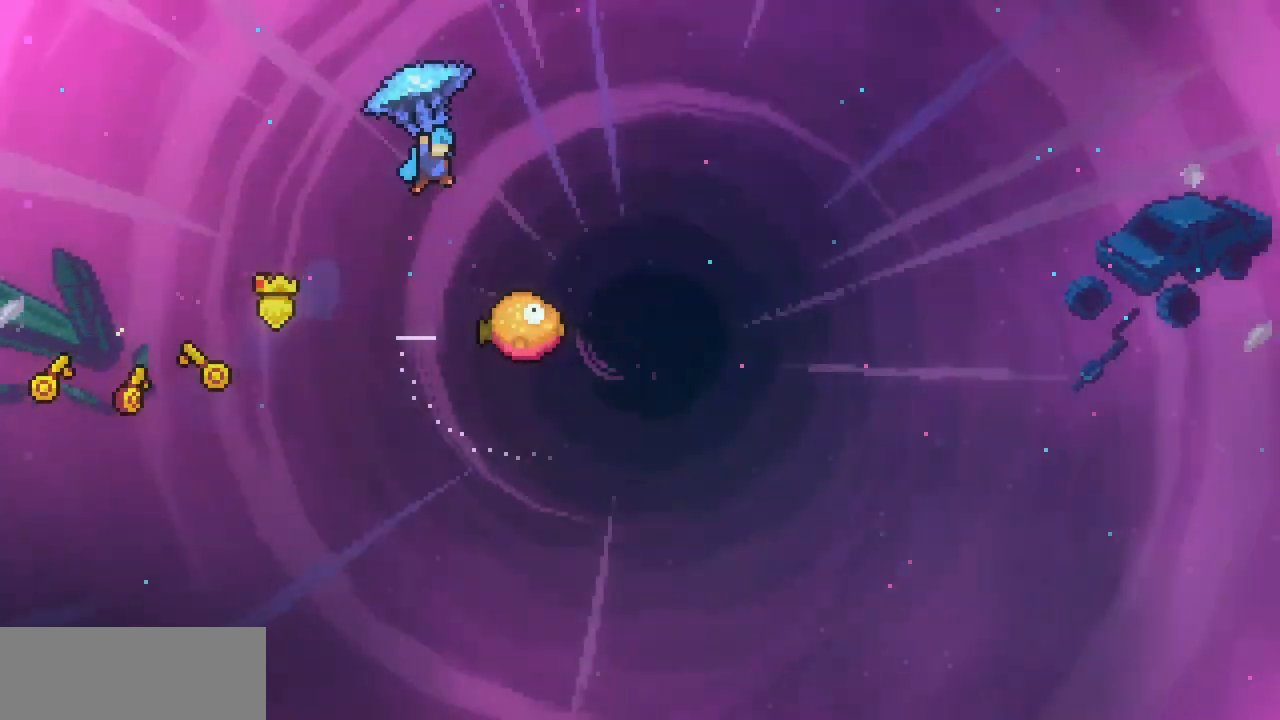
{"keys": ["down", "x"], "events": [[267, "right", "up"], [400, "down", "down"]]}
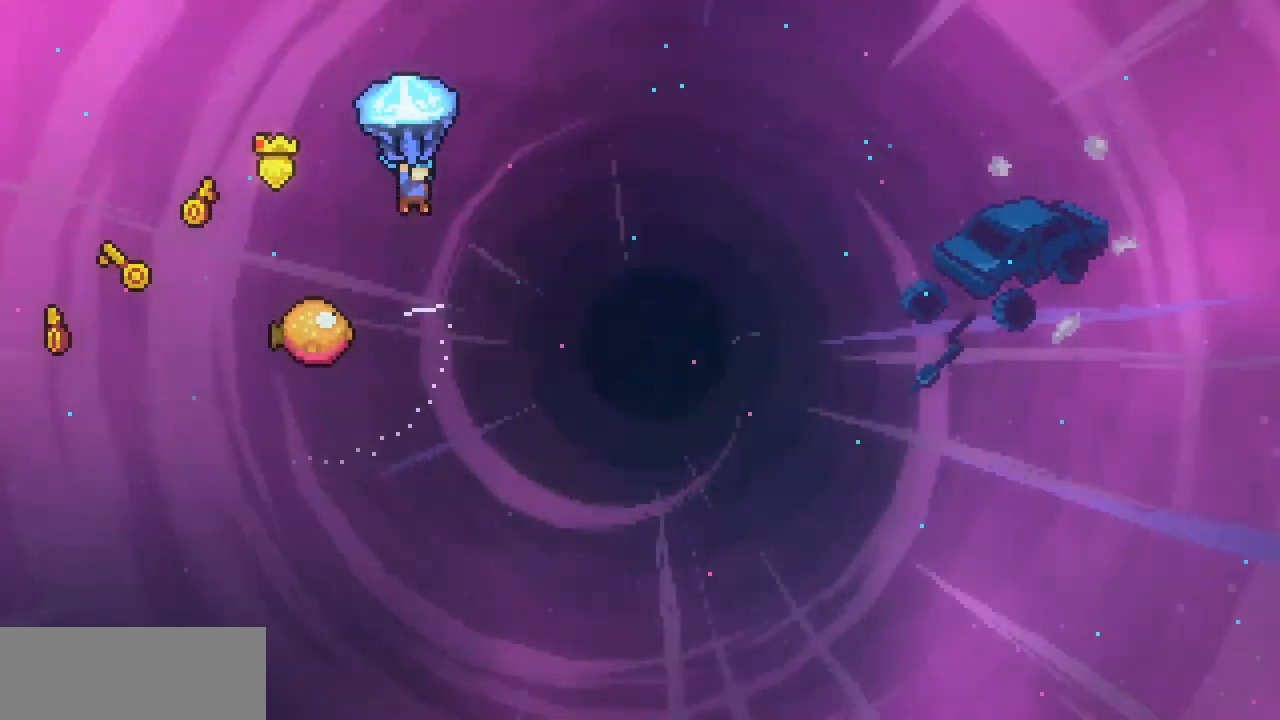
{"keys": ["right", "up", "x"], "events": [[367, "down", "up"], [467, "right", "down"], [467, "up", "down"]]}
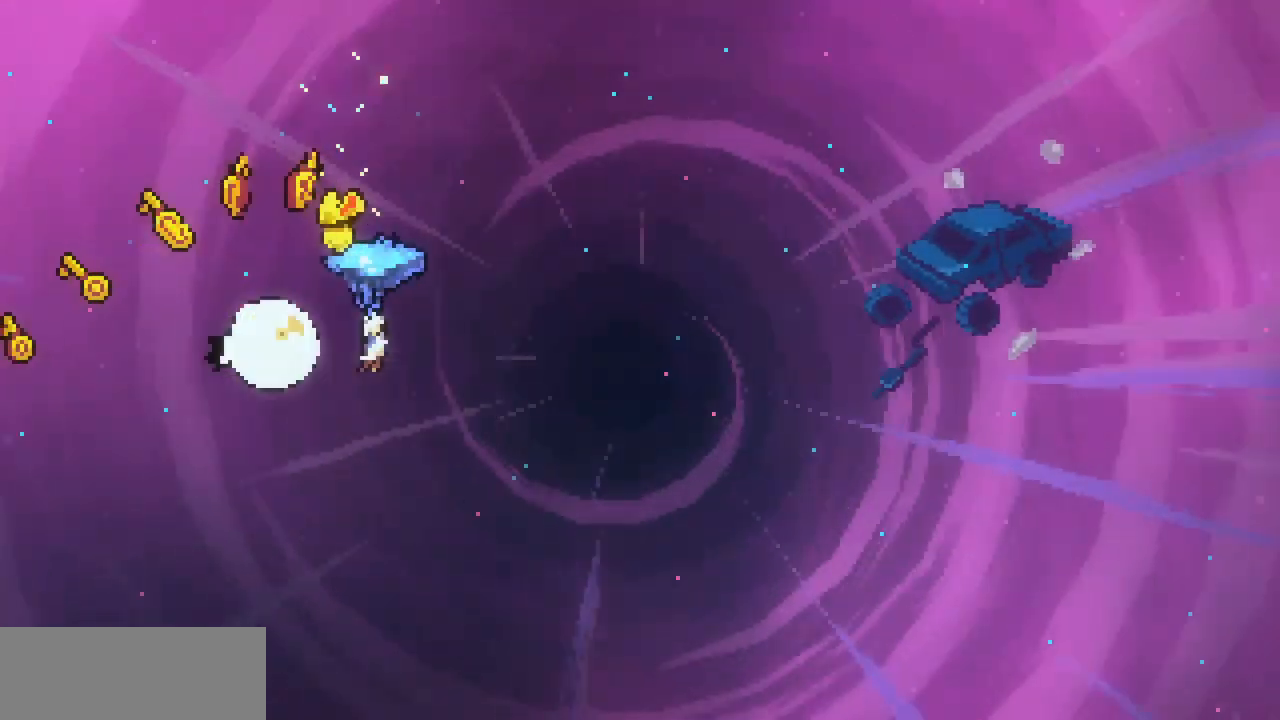
{"keys": ["right", "up", "x"], "events": []}
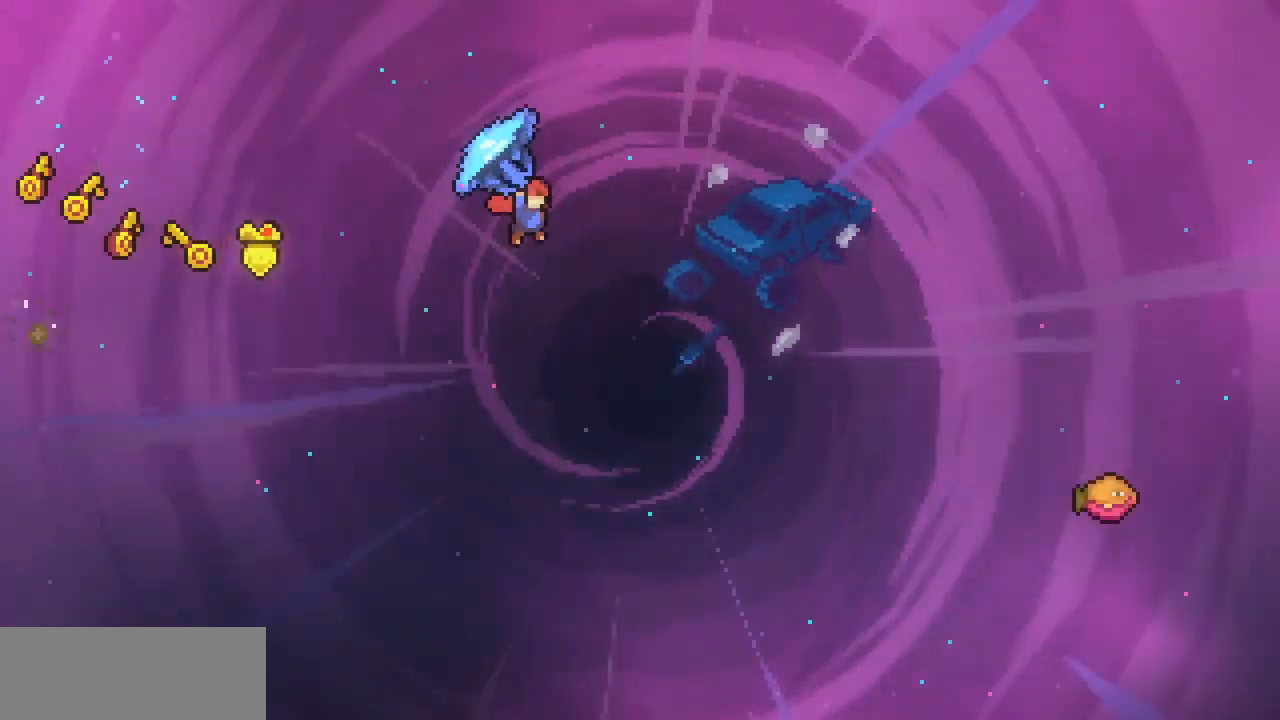
{"keys": ["right", "up", "x"], "events": []}
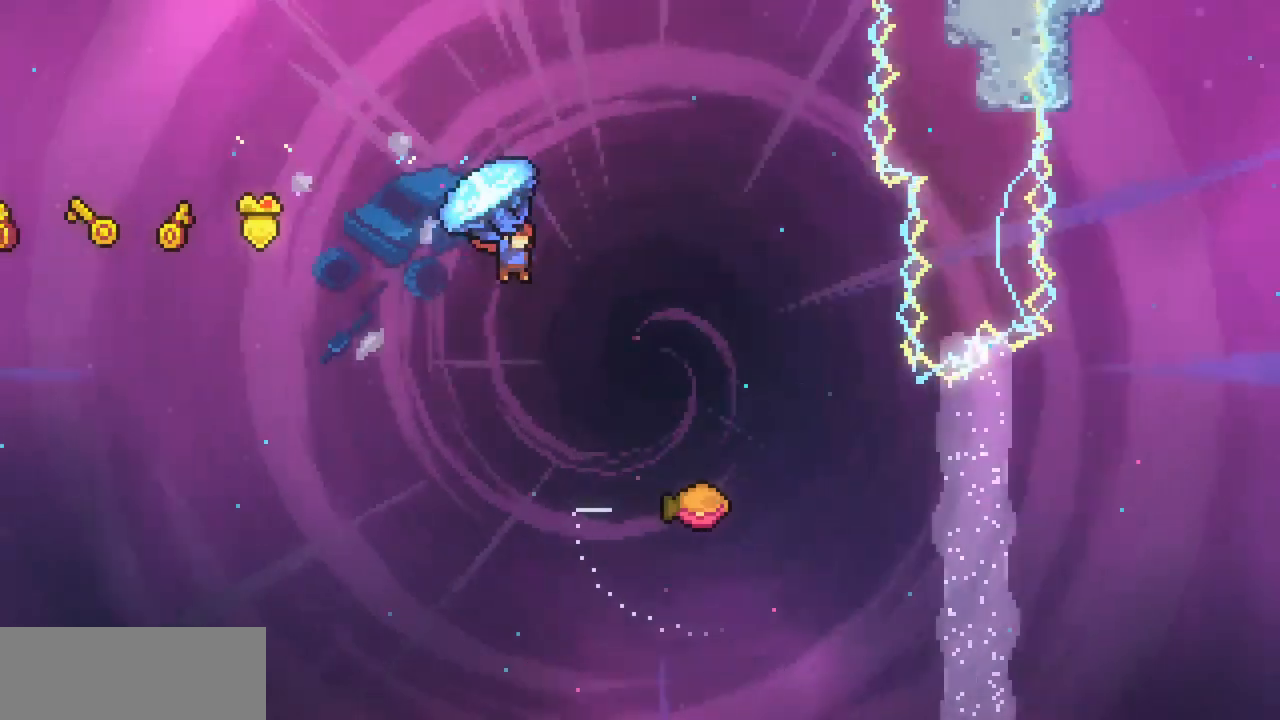
{"keys": ["x"], "events": [[333, "up", "up"], [467, "right", "up"]]}
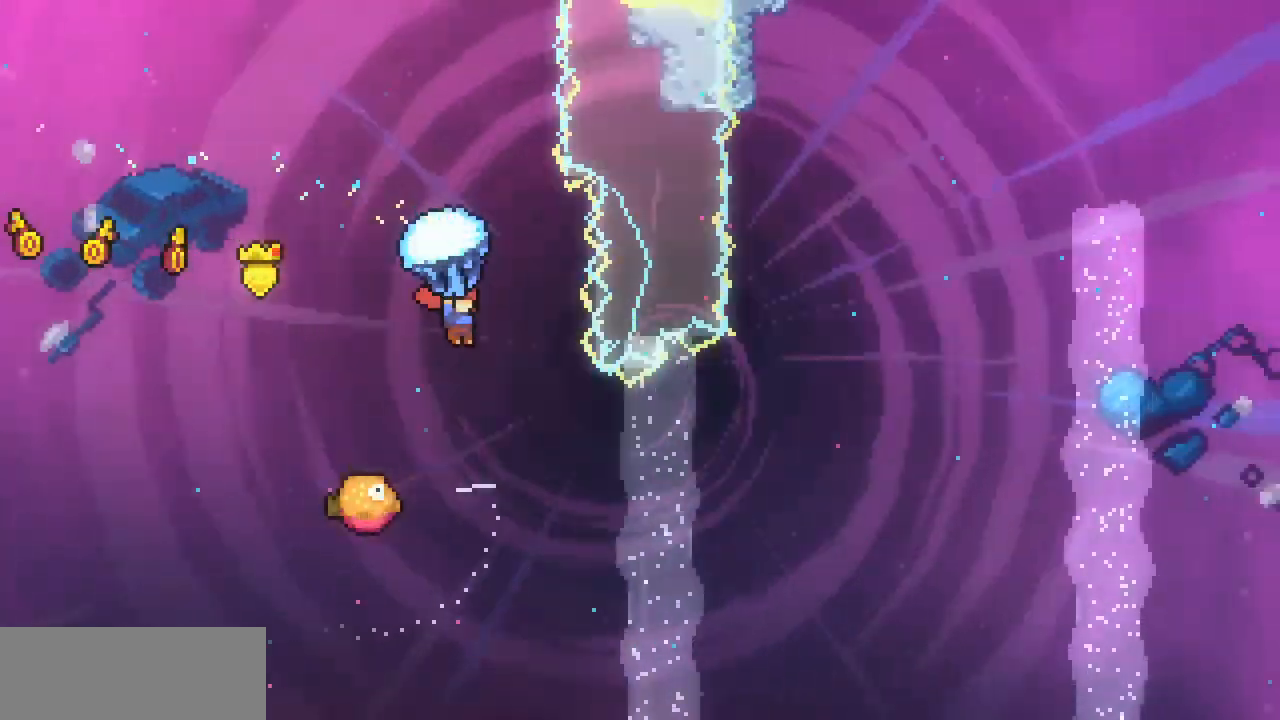
{"keys": ["left"], "events": [[167, "x", "up"], [500, "left", "down"]]}
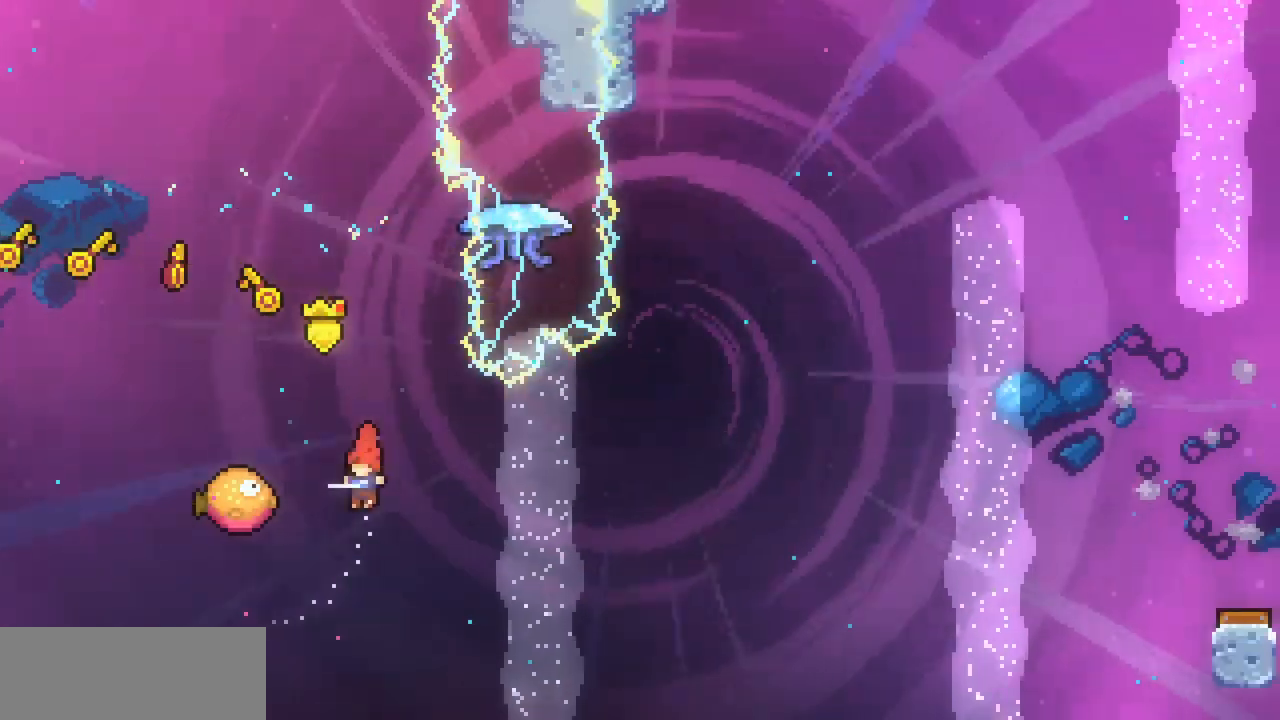
{"keys": ["c", "up", "x"], "events": [[67, "left", "up"], [133, "right", "down"], [133, "x", "down"], [467, "right", "up"], [467, "up", "down"], [500, "c", "down"]]}
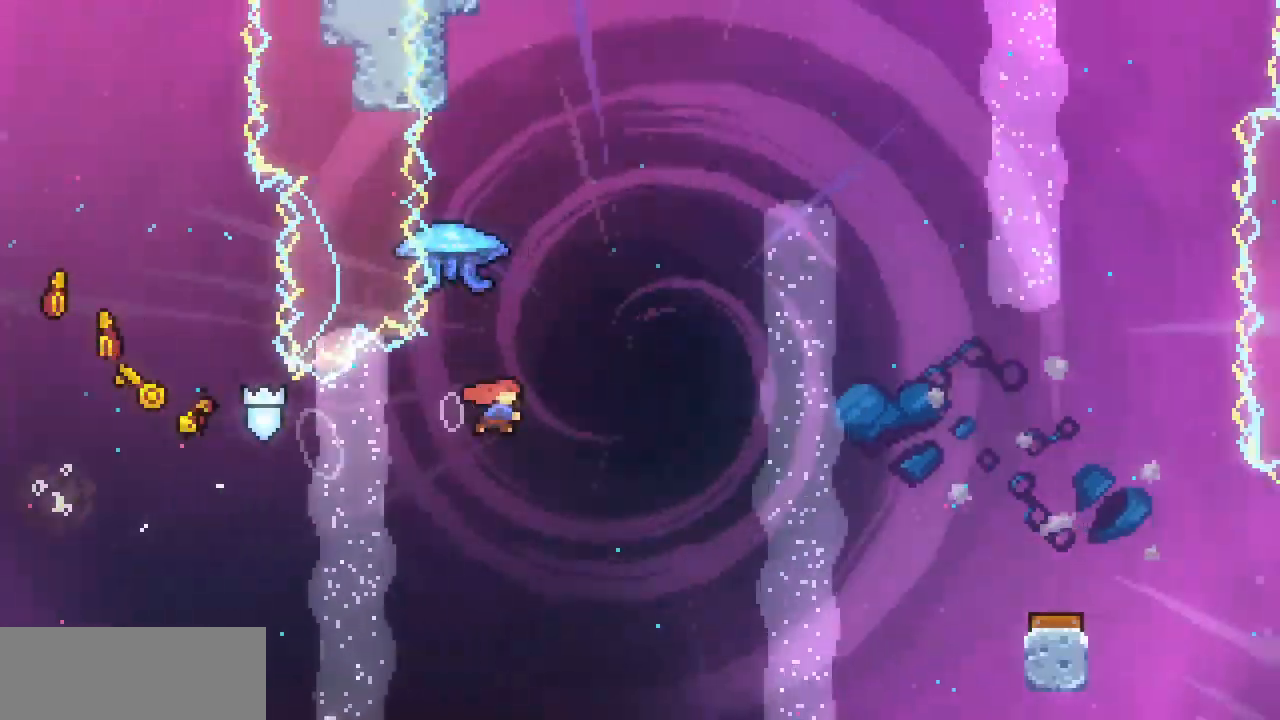
{"keys": ["right", "up", "x"], "events": [[133, "c", "up"], [233, "right", "down"]]}
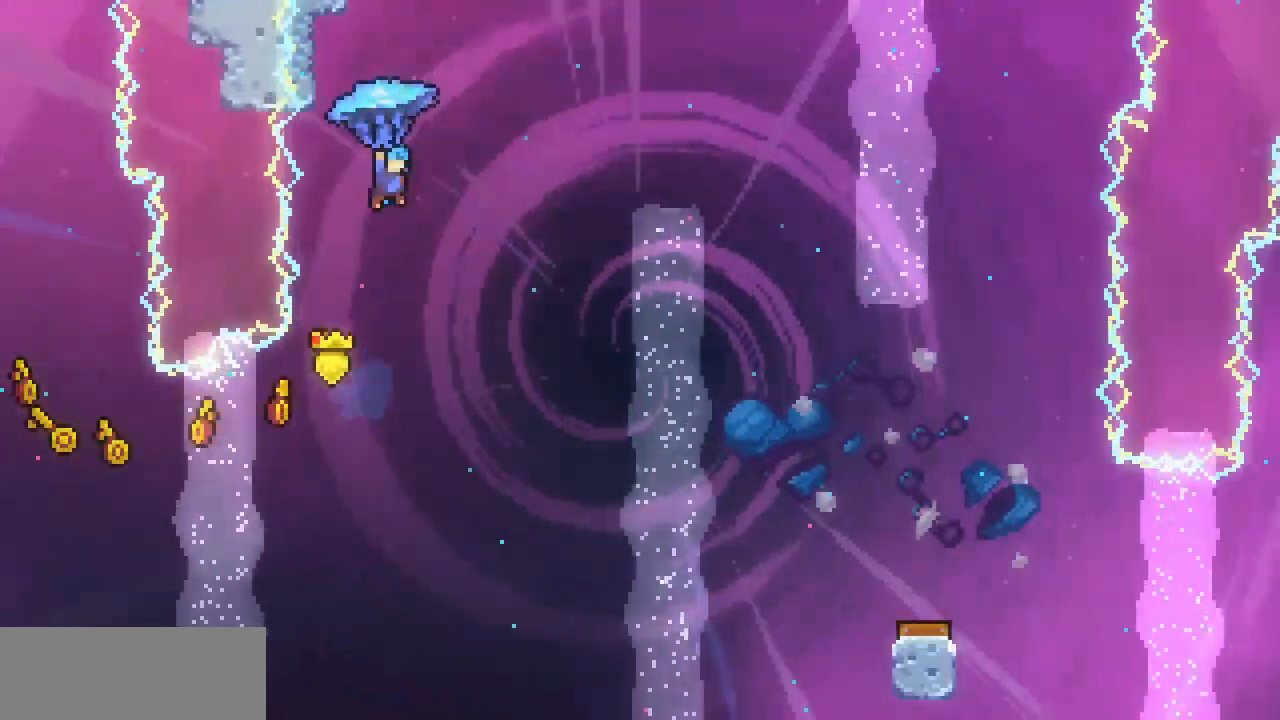
{"keys": ["right", "x"], "events": [[33, "up", "up"]]}
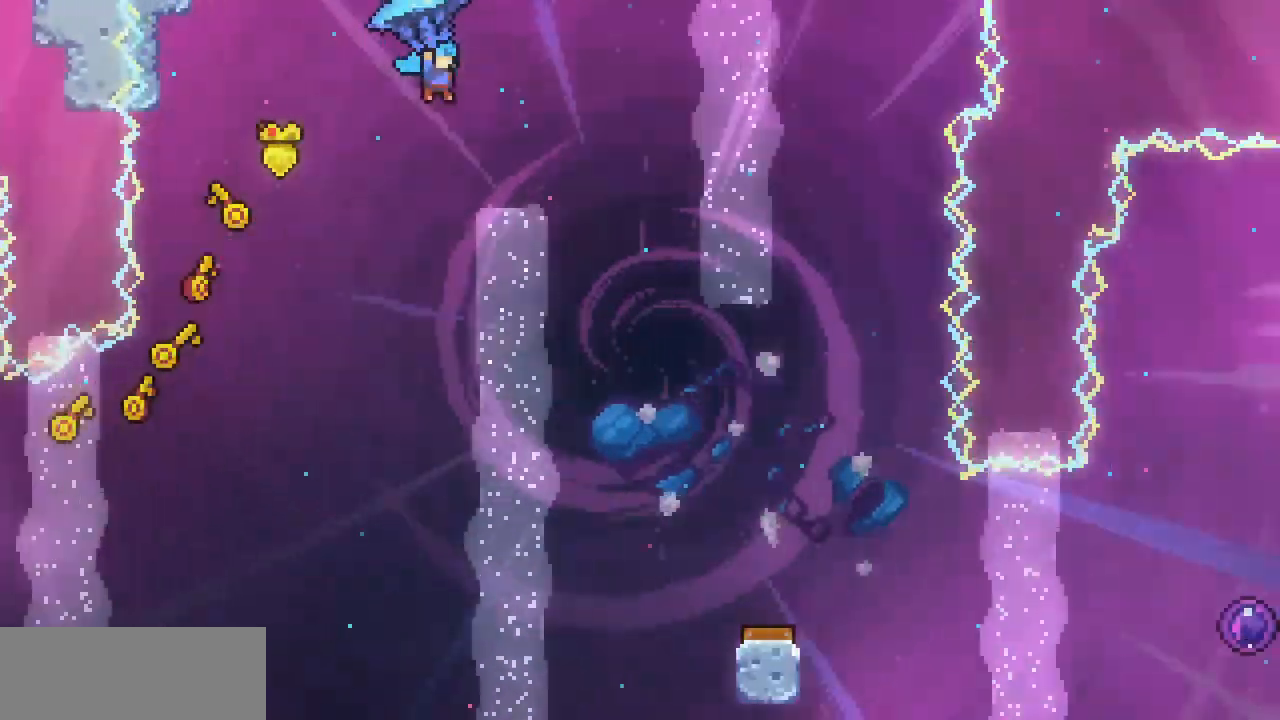
{"keys": ["down", "x"], "events": [[267, "down", "down"], [300, "right", "up"]]}
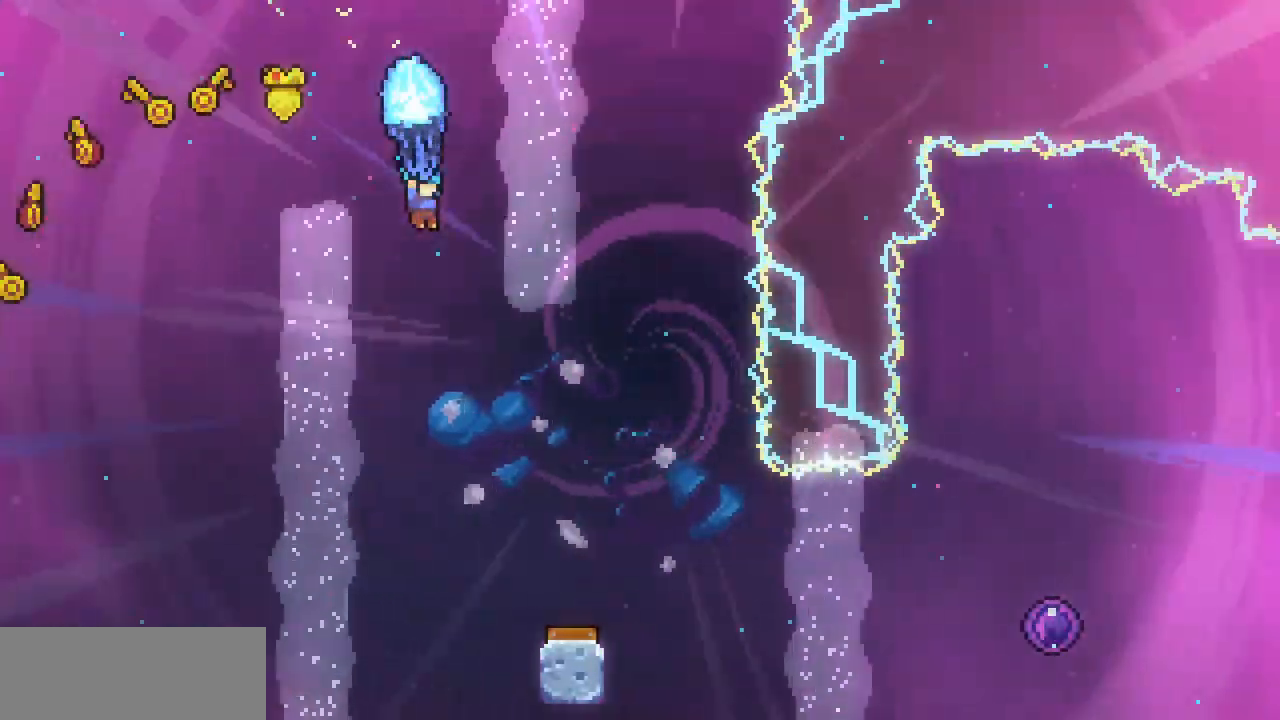
{"keys": ["down", "right", "x"], "events": [[233, "right", "down"]]}
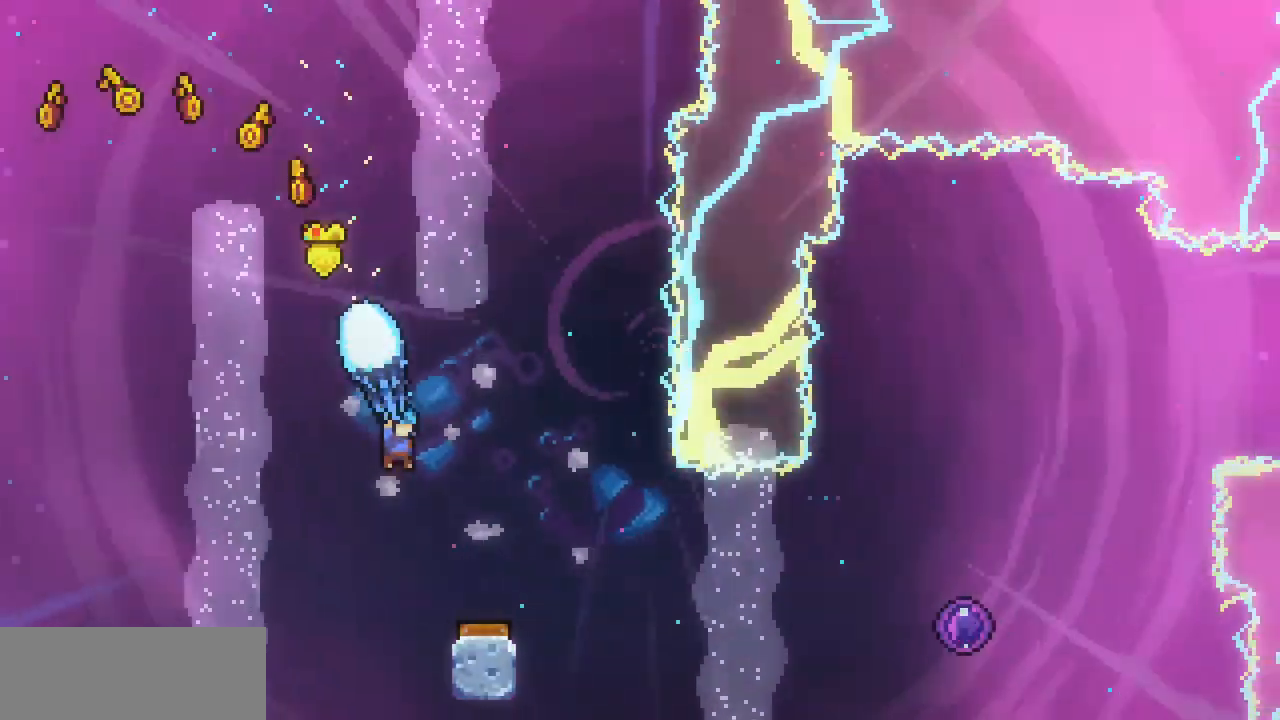
{"keys": ["right", "x"], "events": [[100, "right", "up"], [300, "down", "up"], [400, "right", "down"]]}
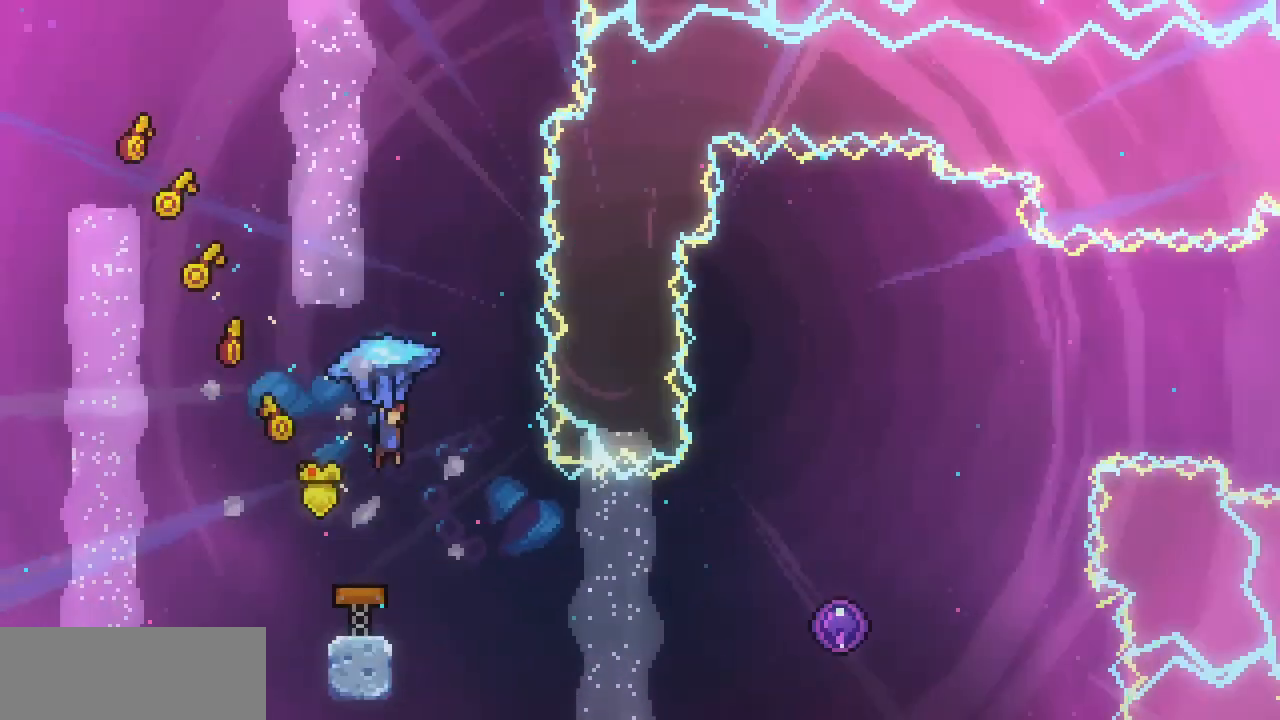
{"keys": [], "events": [[233, "right", "up"], [467, "x", "up"]]}
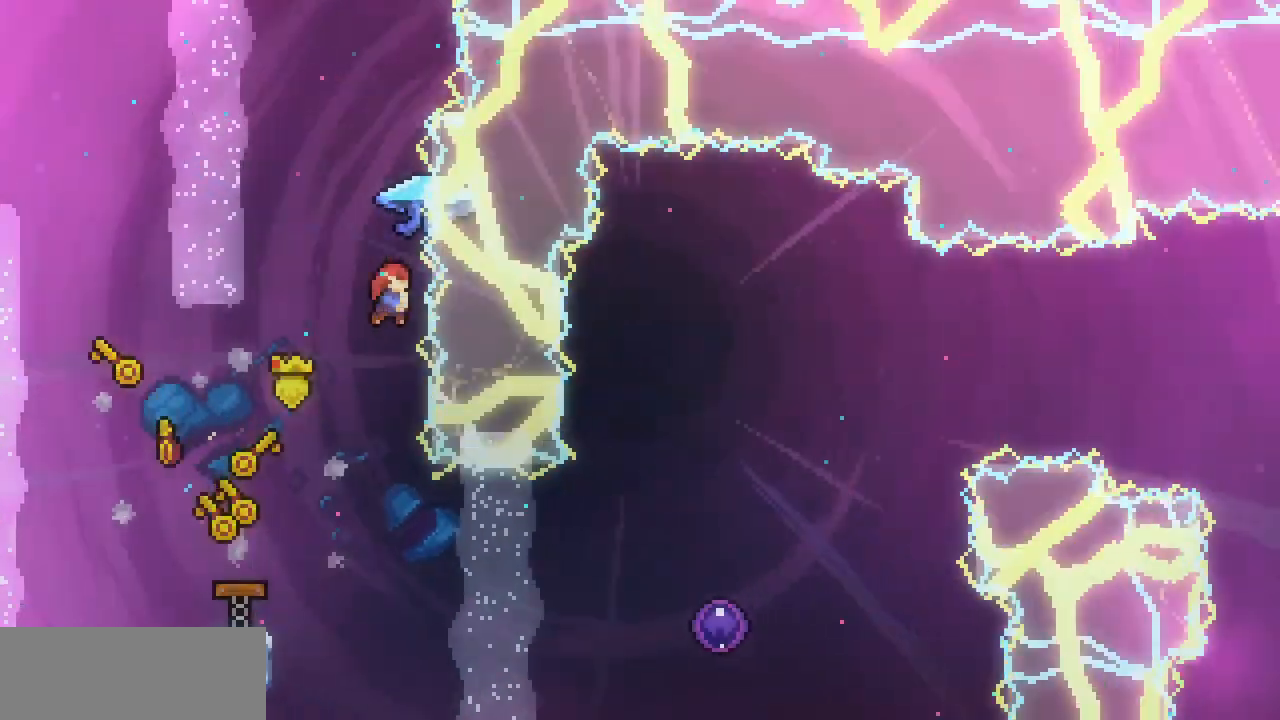
{"keys": ["right"], "events": [[367, "right", "down"]]}
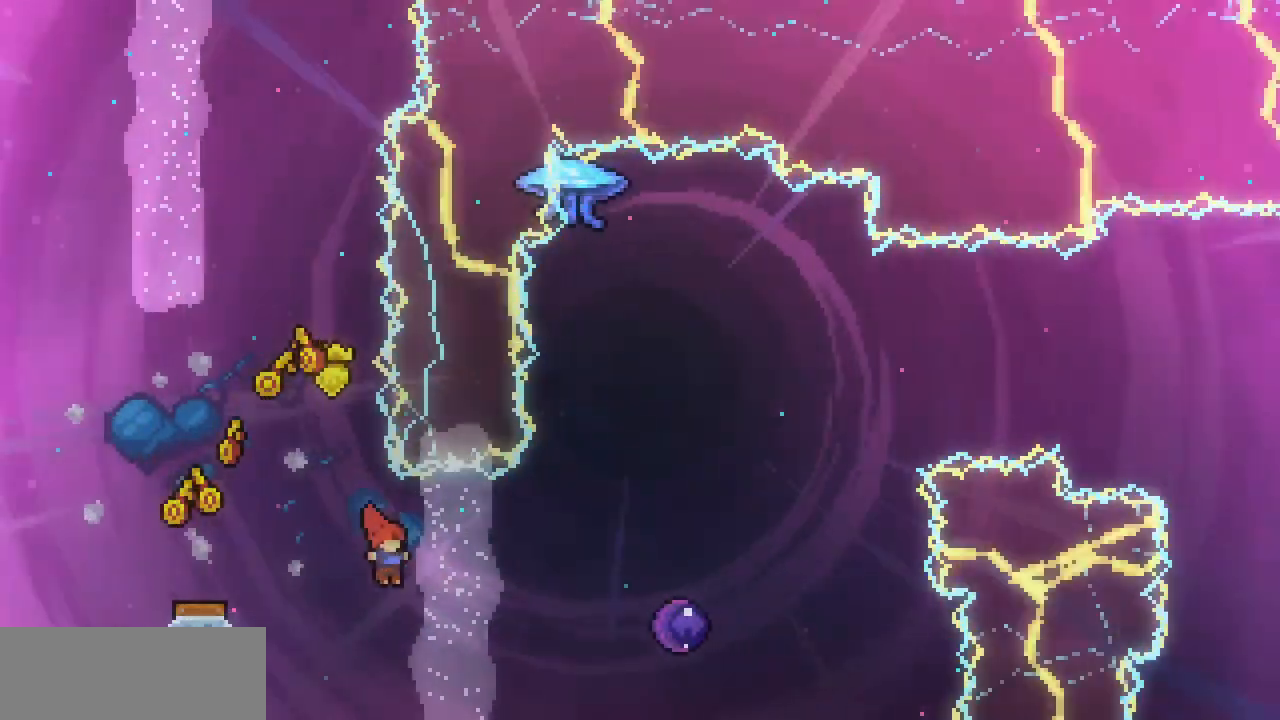
{"keys": [], "events": [[33, "c", "down"], [200, "c", "up"], [500, "right", "up"]]}
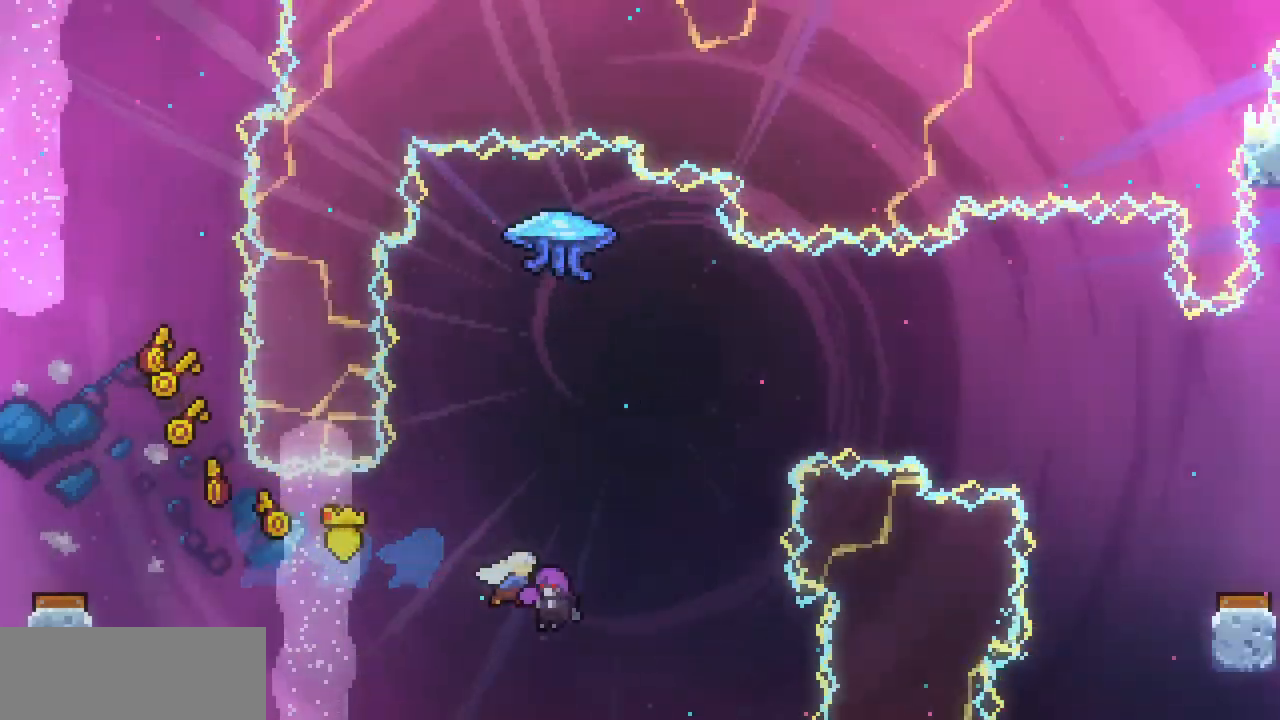
{"keys": [], "events": []}